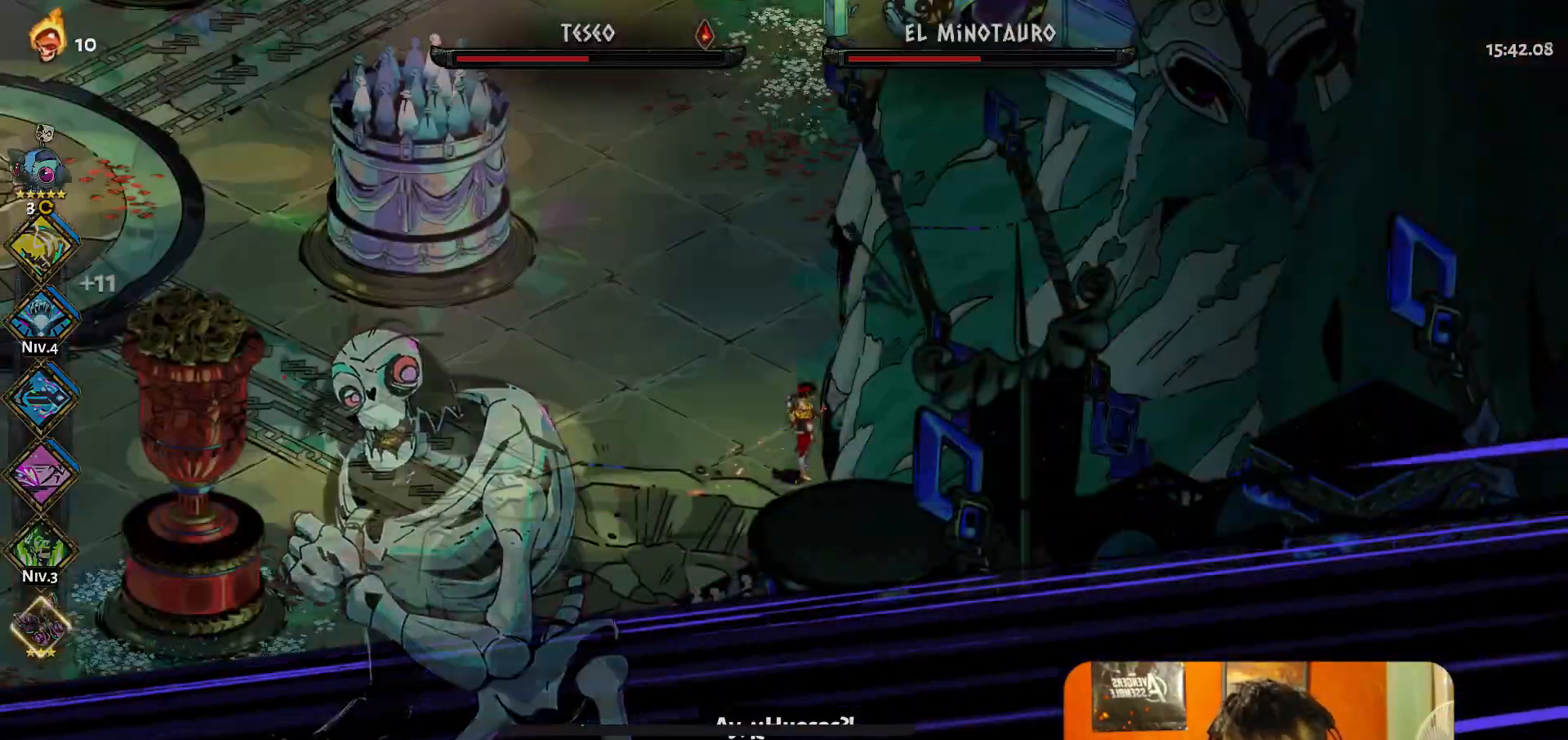
Gameplay with a controller (Xbox layout); each line is a JSON object with the inputs held at the frame after it. "button_events" lists button changes between this image and that frame as [ms after this image, input, new state], when the widget could be followed in between (sticks are given only as held states). Not read: L3 R3 right_stick.
{"buttons": [], "left_stick": "up-left", "button_events": [[100, "A", "down"], [167, "A", "up"], [233, "A", "down"], [317, "A", "up"]]}
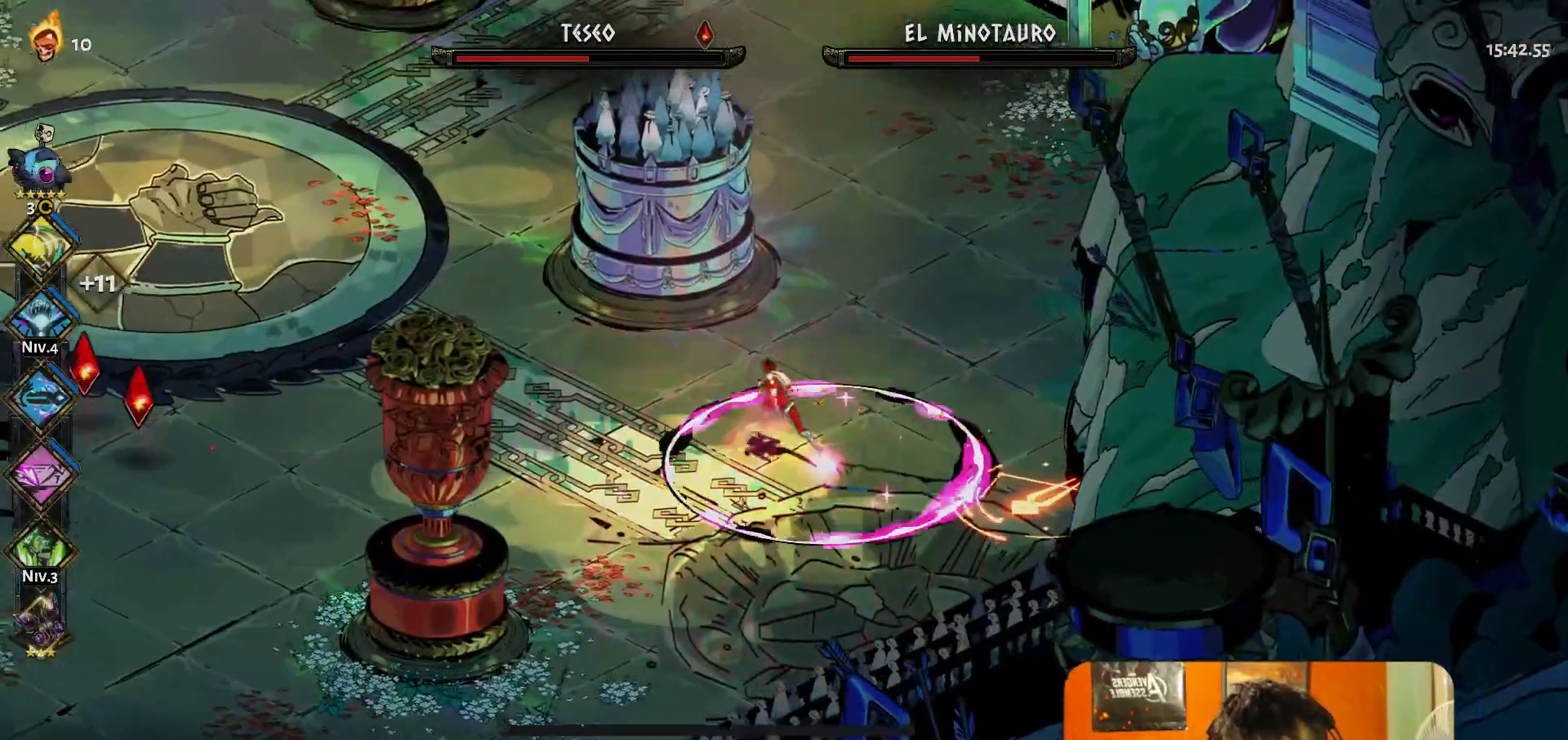
{"buttons": [], "left_stick": "up-left", "button_events": [[317, "A", "down"], [400, "A", "up"]]}
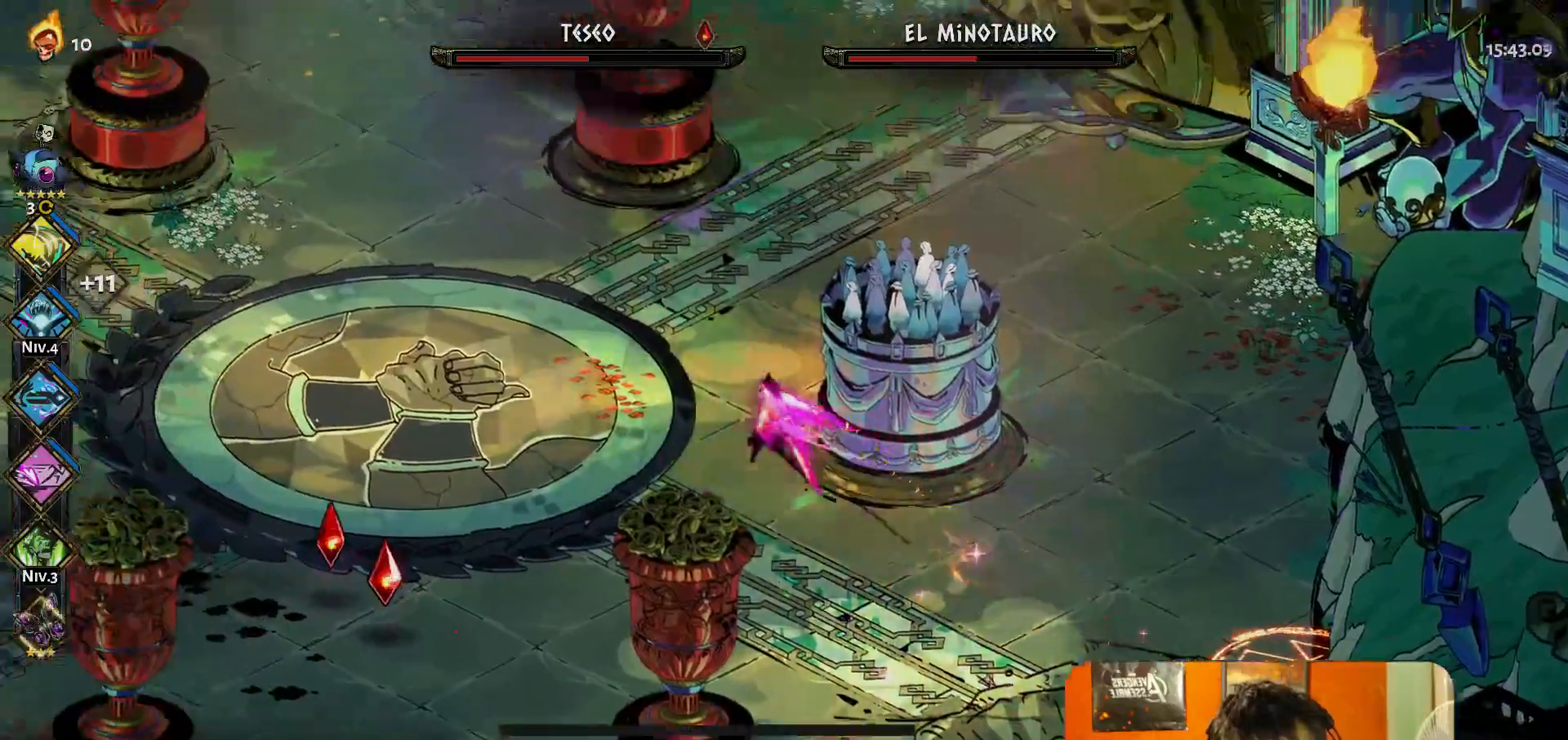
{"buttons": [], "left_stick": "left", "button_events": []}
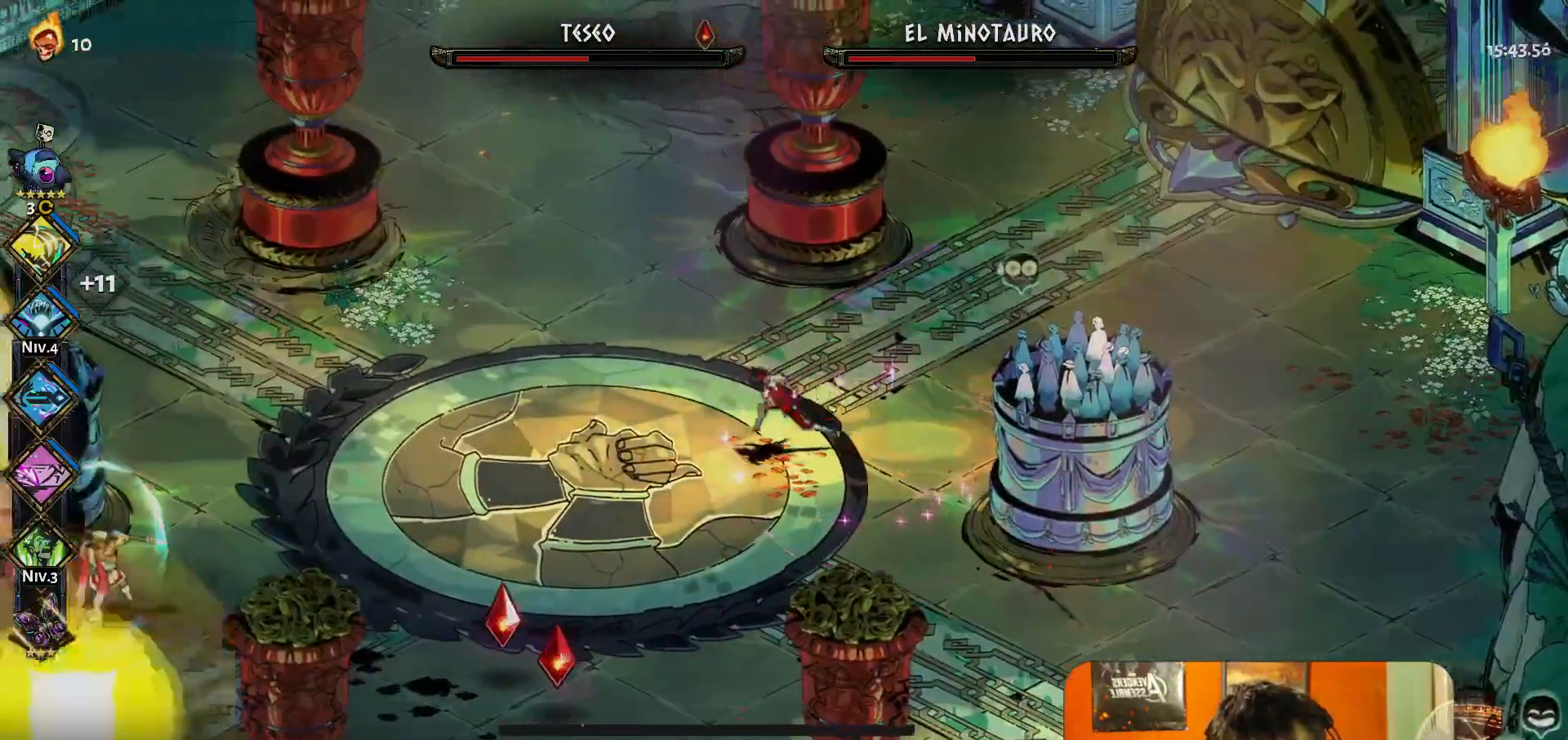
{"buttons": [], "left_stick": "center", "button_events": [[167, "Y", "down"], [250, "Y", "up"]]}
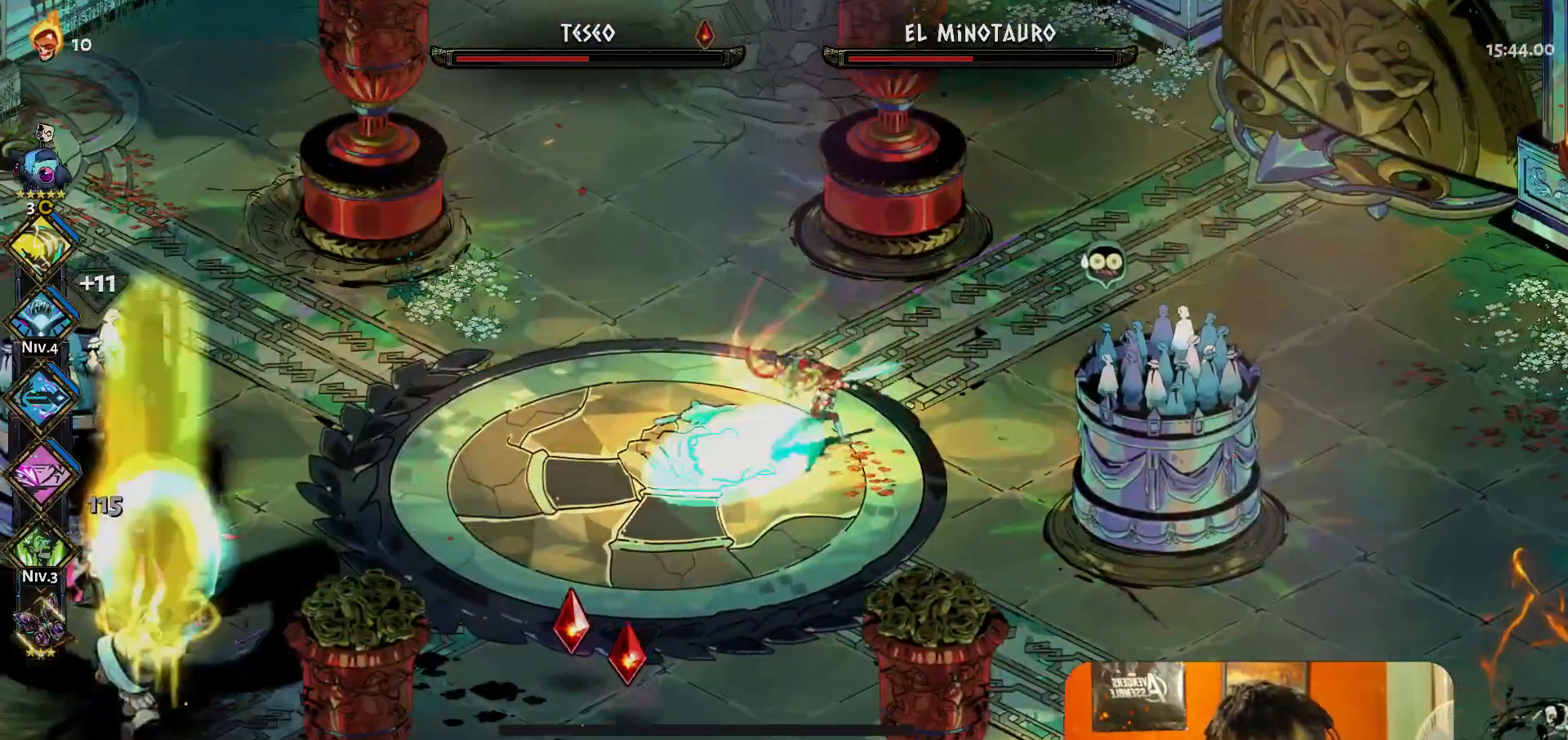
{"buttons": [], "left_stick": "down-right", "button_events": []}
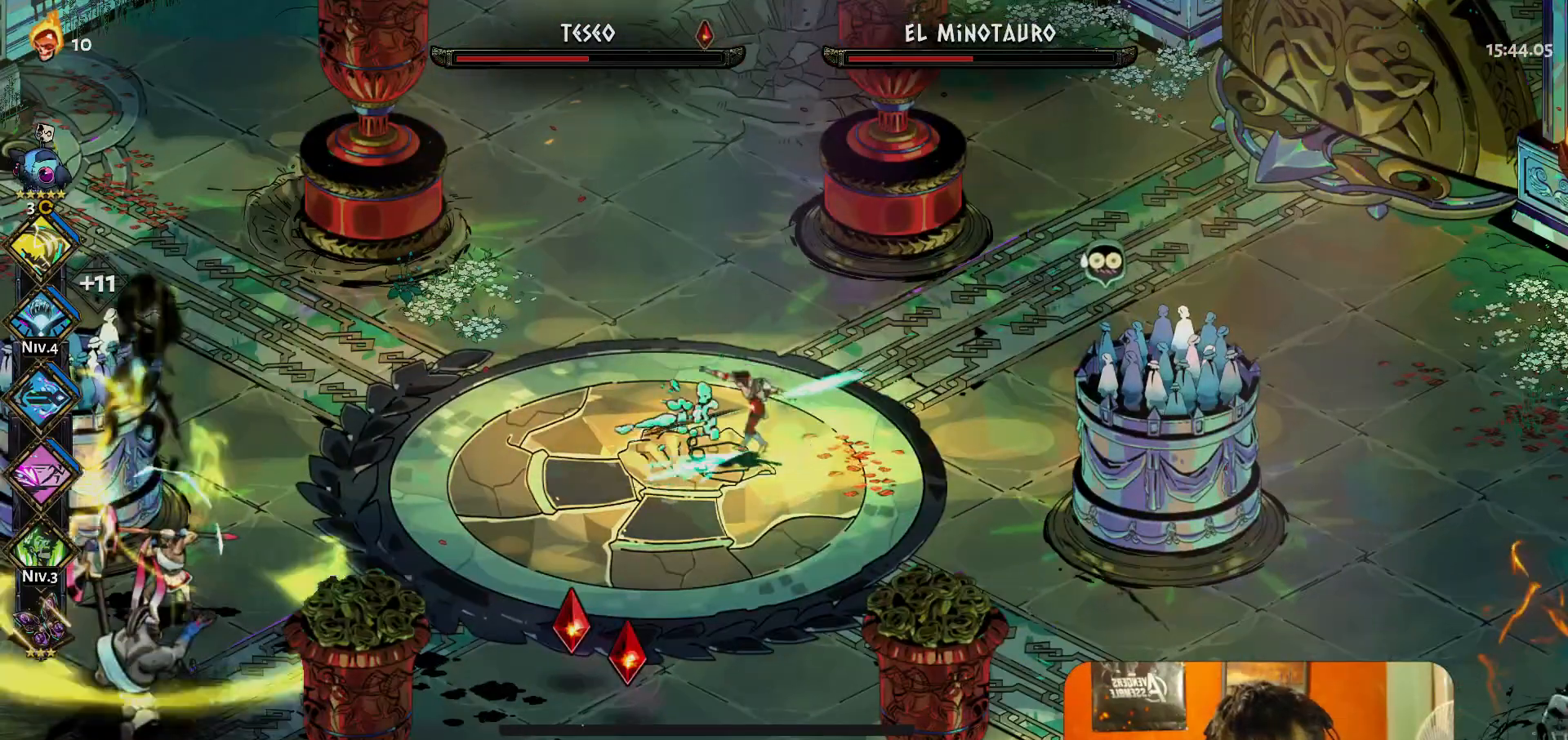
{"buttons": [], "left_stick": "down", "button_events": [[17, "A", "down"], [83, "A", "up"], [167, "A", "down"], [233, "A", "up"], [300, "A", "down"], [367, "A", "up"]]}
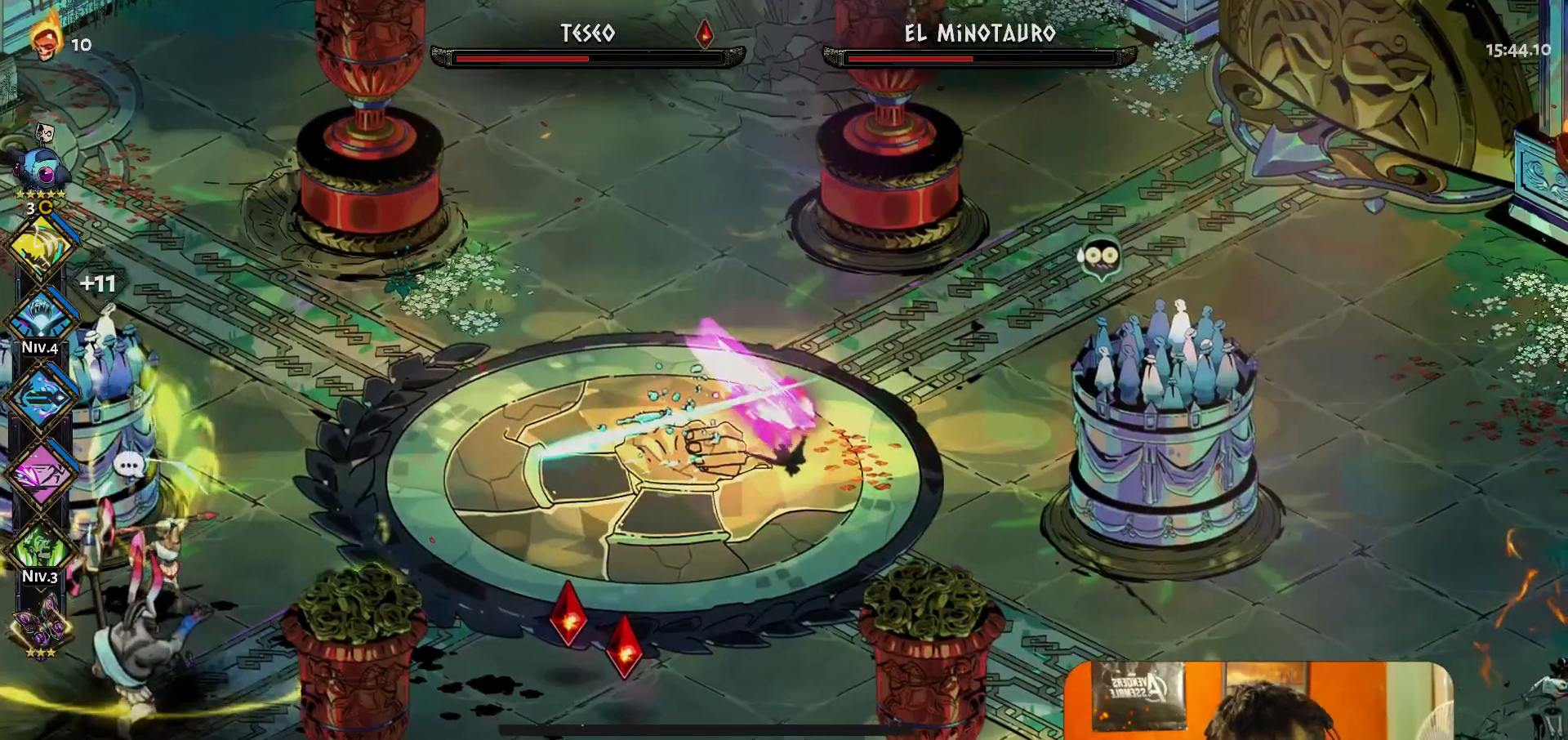
{"buttons": [], "left_stick": "down-left", "button_events": []}
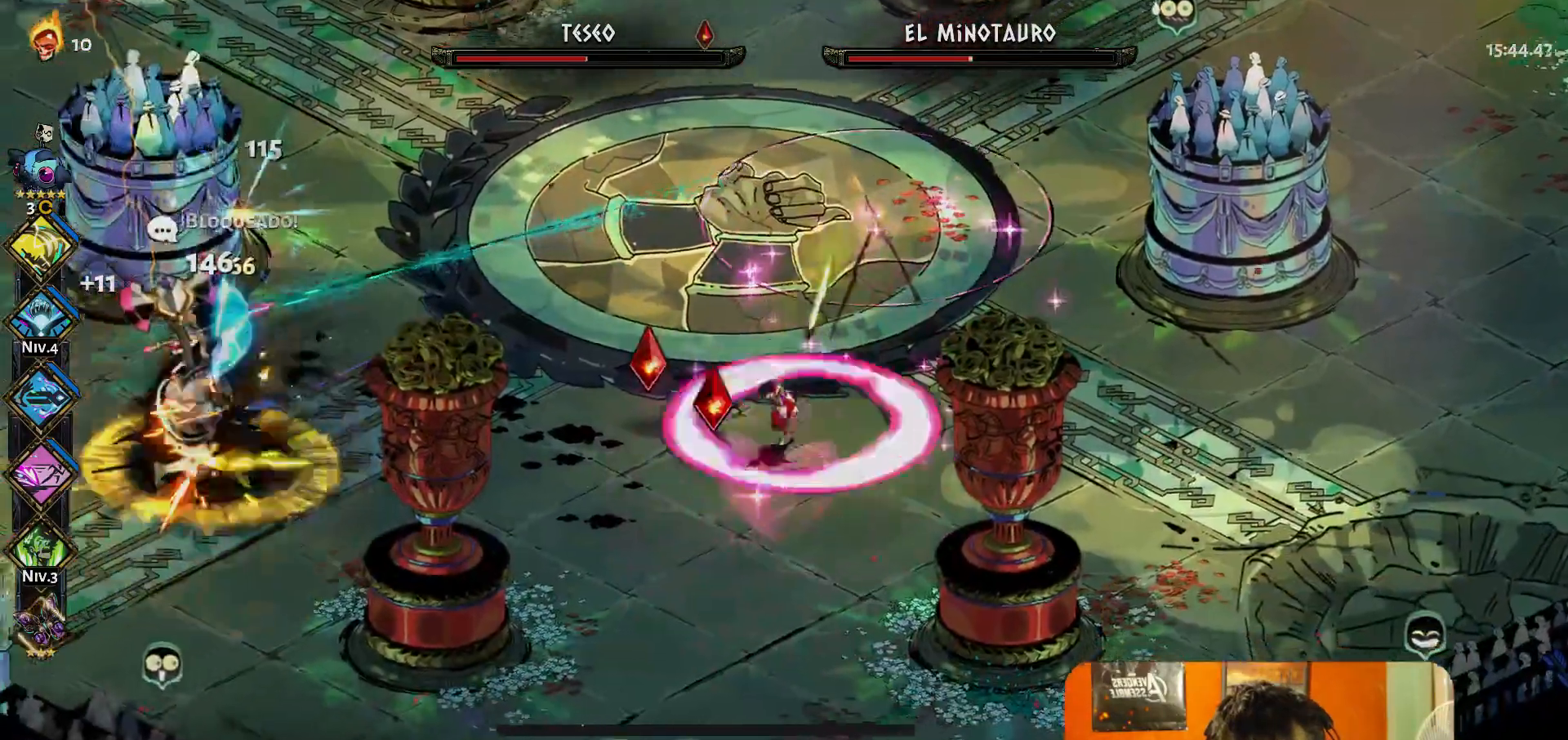
{"buttons": [], "left_stick": "down-left", "button_events": [[417, "A", "down"], [500, "A", "up"]]}
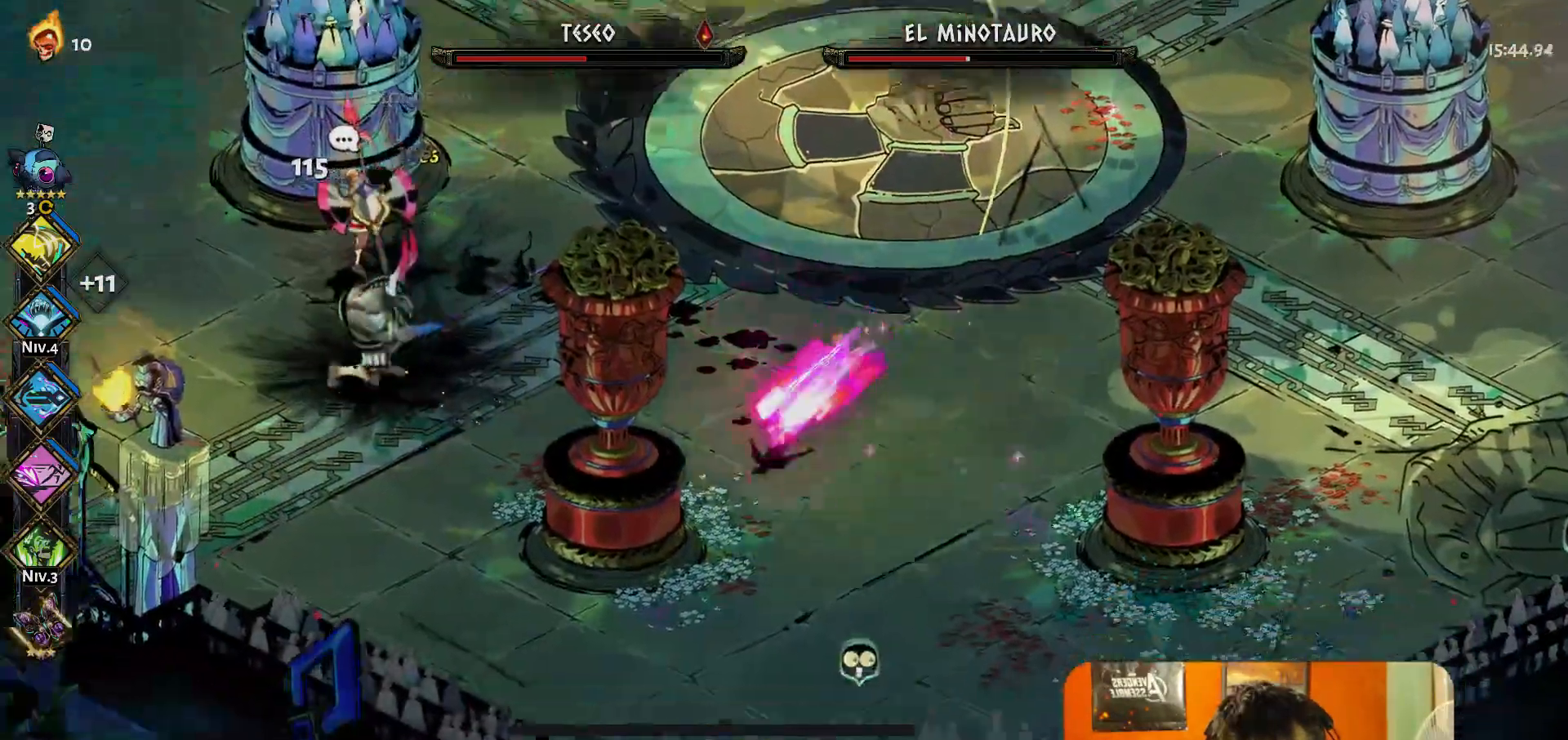
{"buttons": [], "left_stick": "up-left", "button_events": [[150, "A", "down"], [250, "A", "up"], [400, "B", "down"], [467, "B", "up"]]}
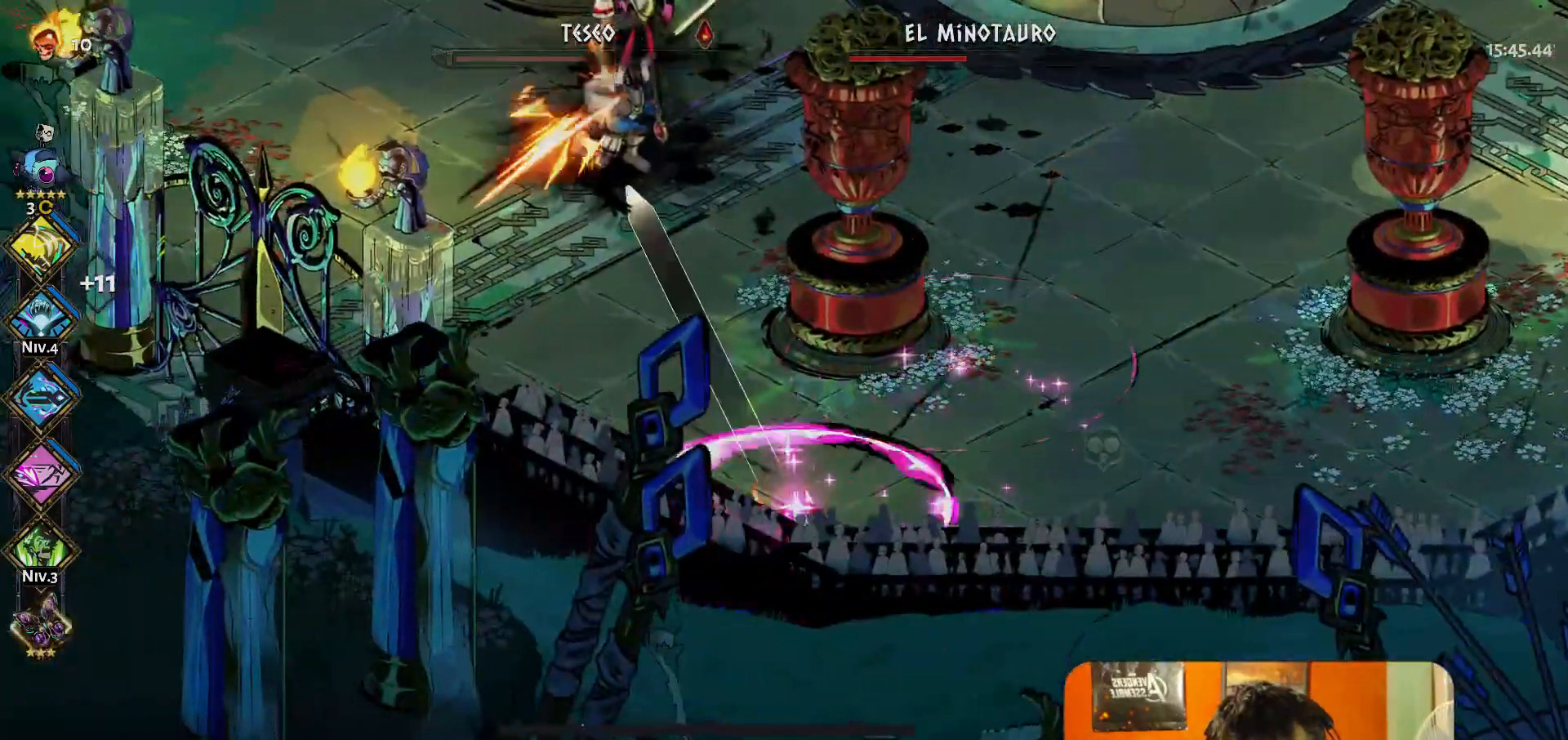
{"buttons": ["B"], "left_stick": "up-left", "button_events": [[50, "B", "down"], [100, "B", "up"], [167, "B", "down"], [217, "B", "up"], [283, "B", "down"], [350, "B", "up"], [500, "B", "down"]]}
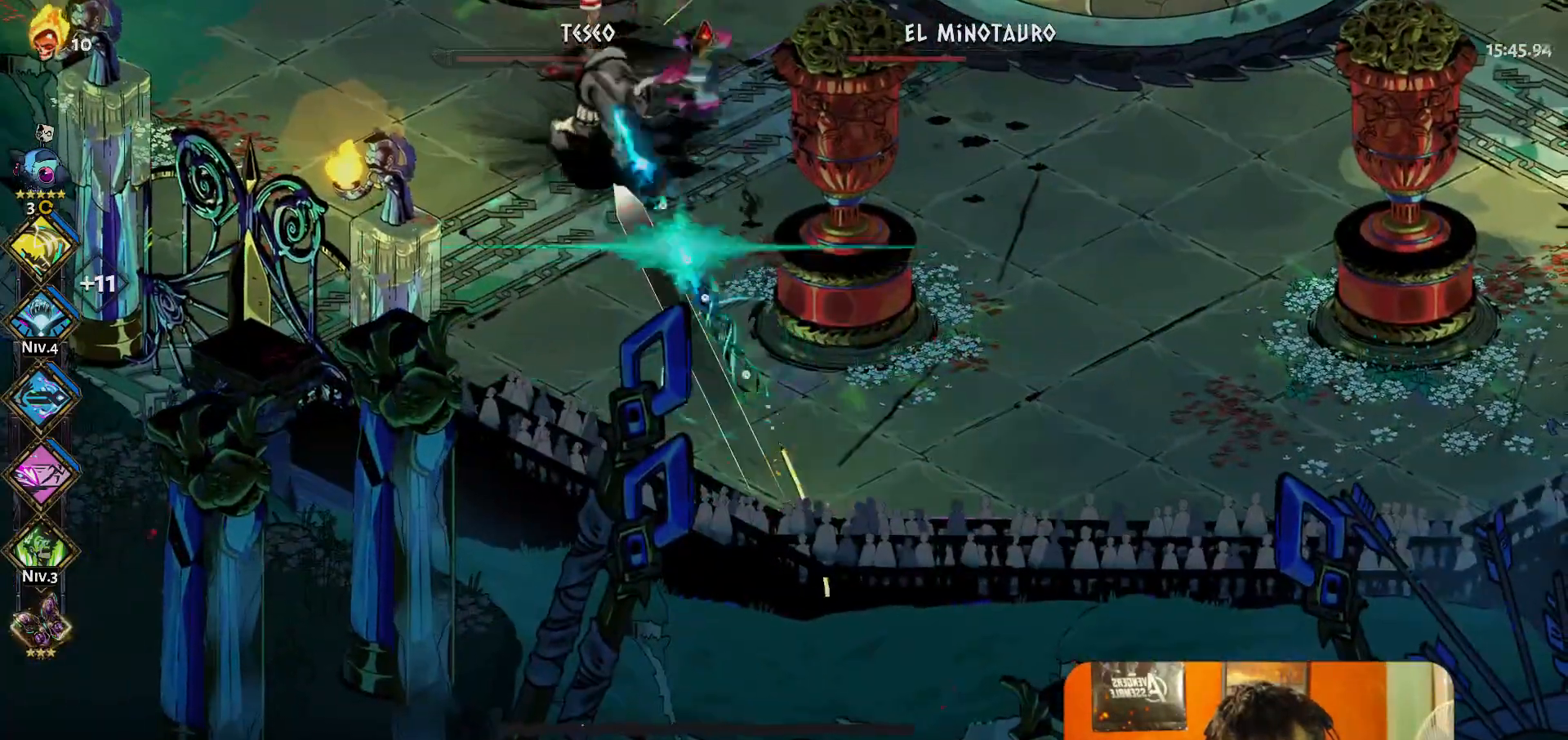
{"buttons": [], "left_stick": "up-left", "button_events": [[67, "B", "up"], [183, "R2", "down"], [267, "R2", "up"], [400, "A", "down"], [467, "A", "up"]]}
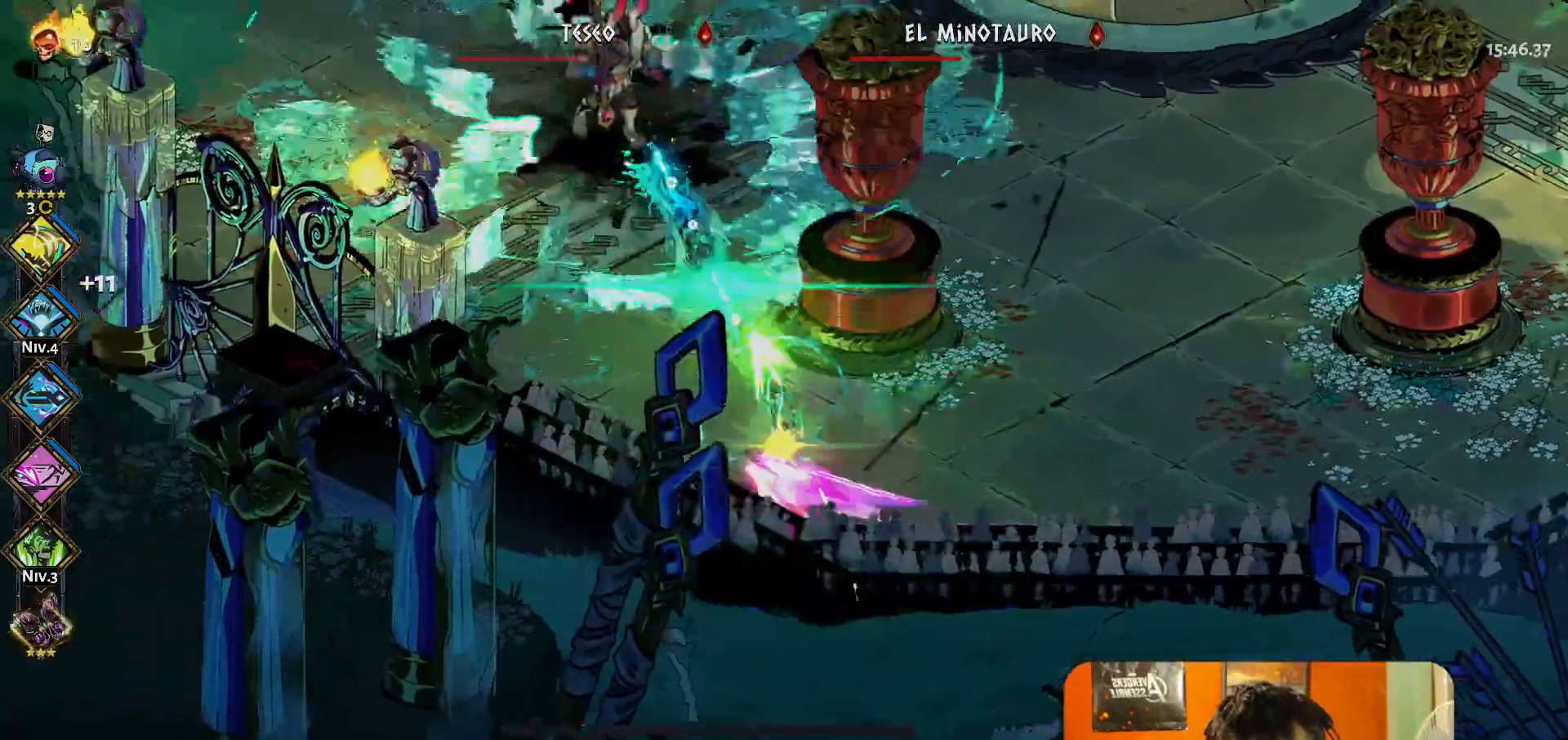
{"buttons": [], "left_stick": "left", "button_events": [[33, "A", "down"], [117, "A", "up"]]}
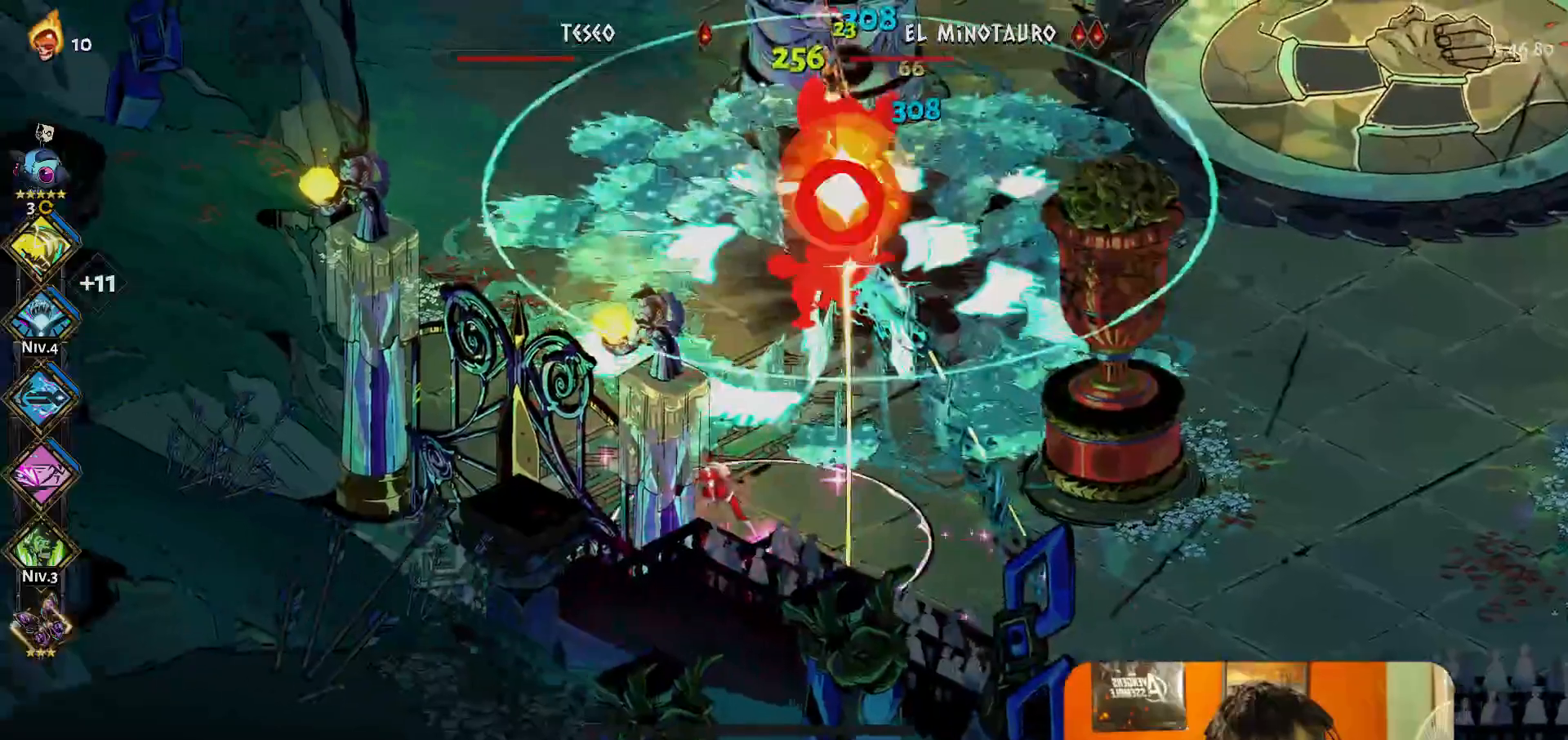
{"buttons": [], "left_stick": "up-left", "button_events": [[183, "A", "down"], [233, "A", "up"], [283, "A", "down"], [400, "A", "up"]]}
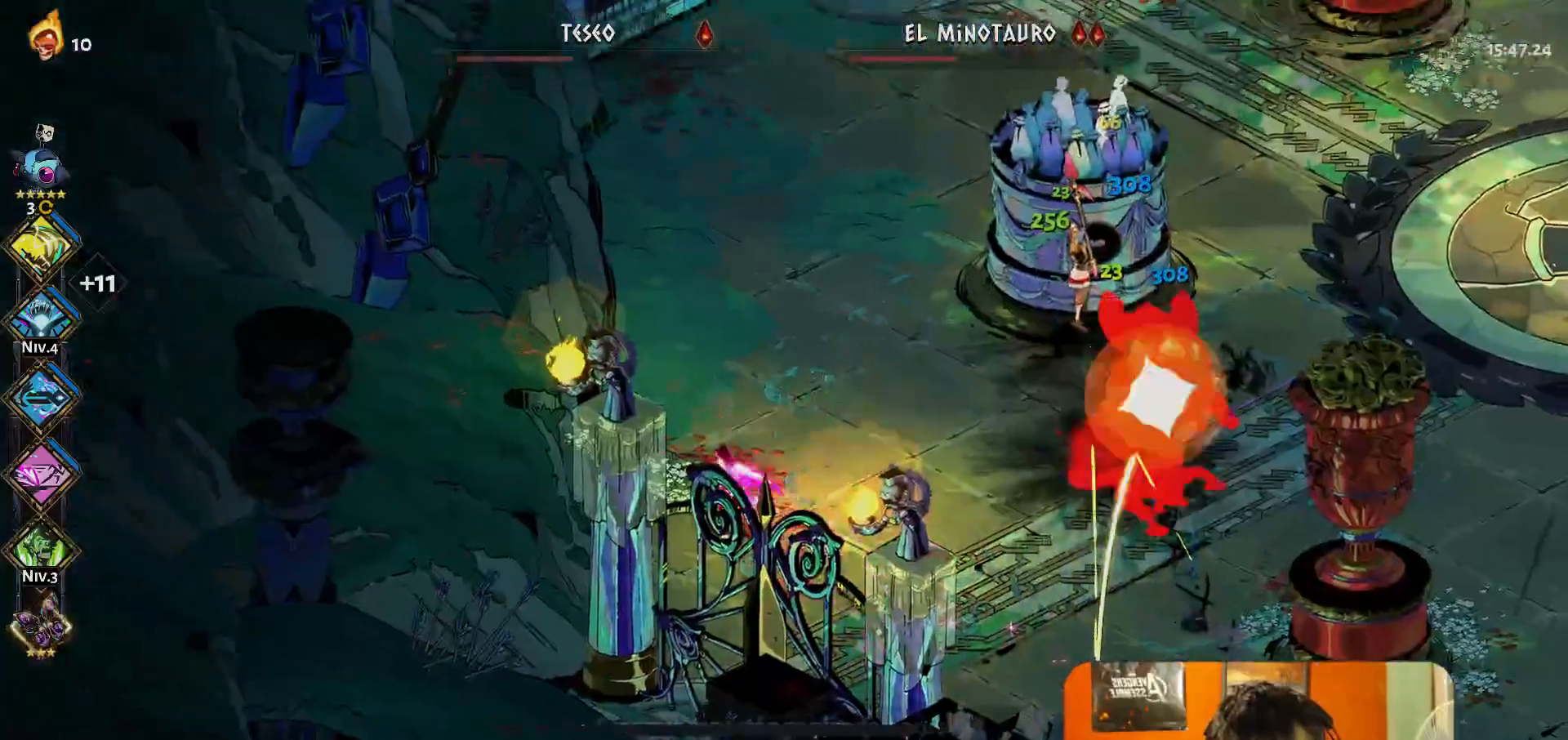
{"buttons": [], "left_stick": "up-left", "button_events": [[150, "Y", "down"], [217, "Y", "up"]]}
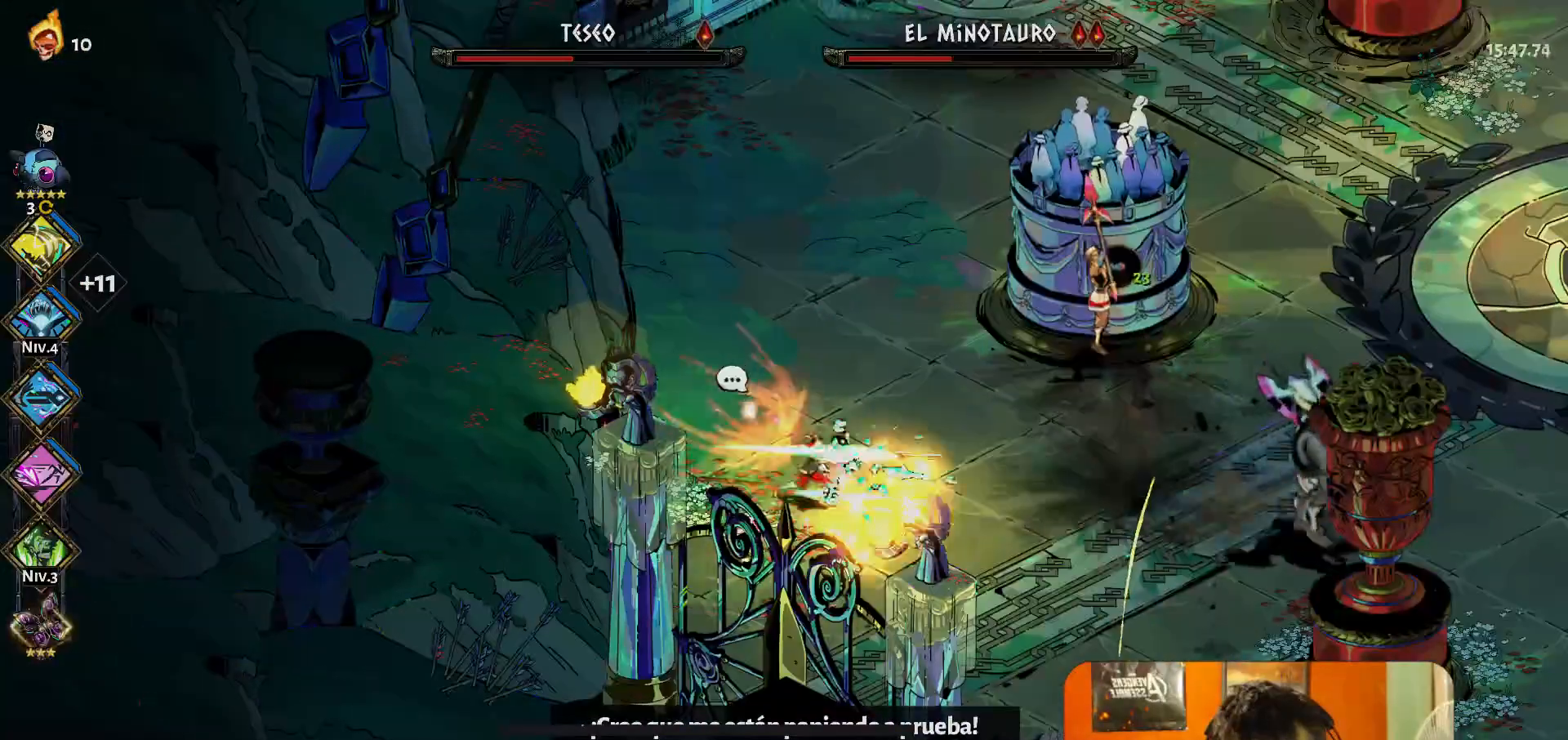
{"buttons": [], "left_stick": "center", "button_events": [[433, "Y", "down"], [500, "Y", "up"]]}
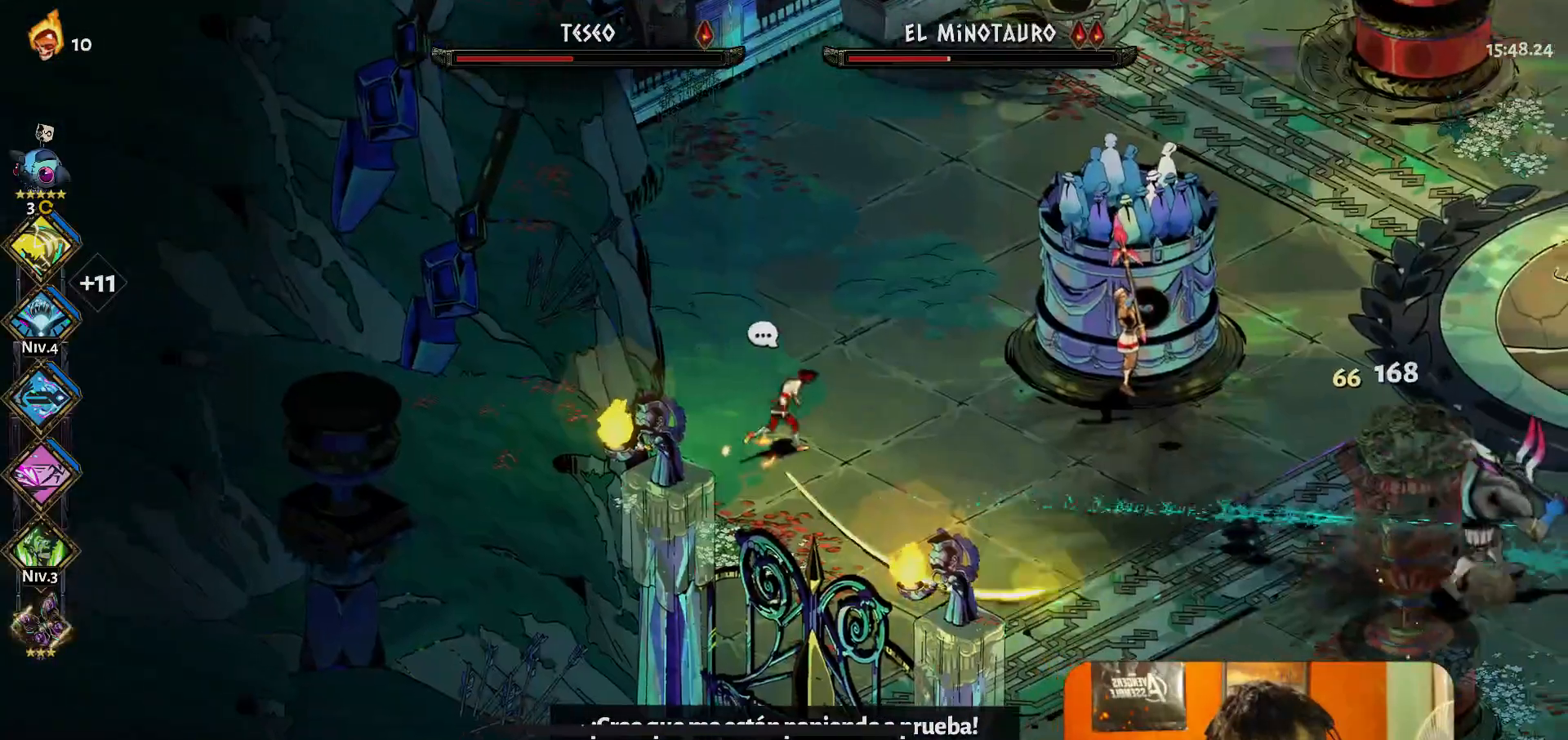
{"buttons": [], "left_stick": "center", "button_events": [[83, "Y", "down"], [133, "Y", "up"], [183, "Y", "down"], [250, "Y", "up"], [300, "R2", "down"], [417, "R2", "up"]]}
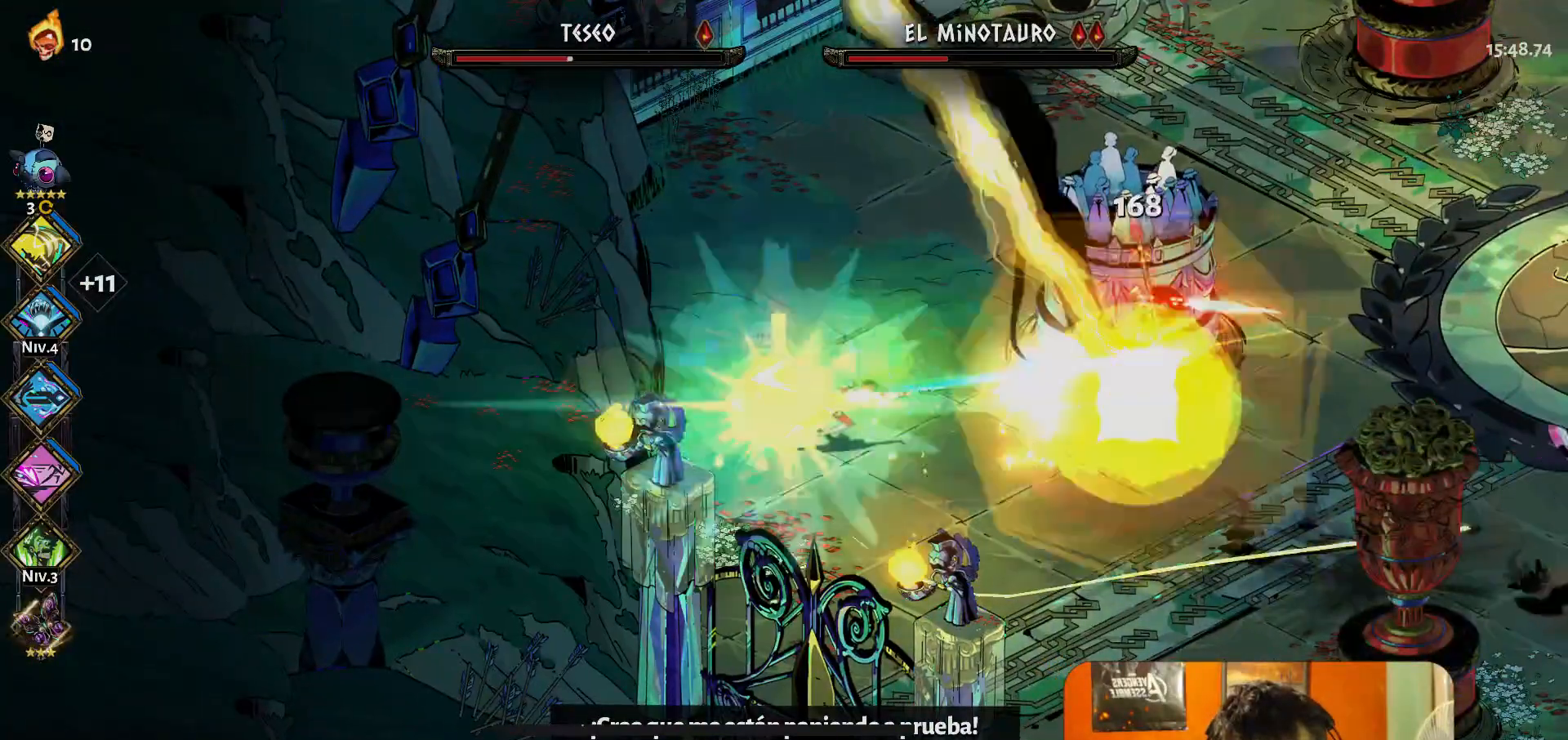
{"buttons": ["Y"], "left_stick": "center", "button_events": [[483, "Y", "down"]]}
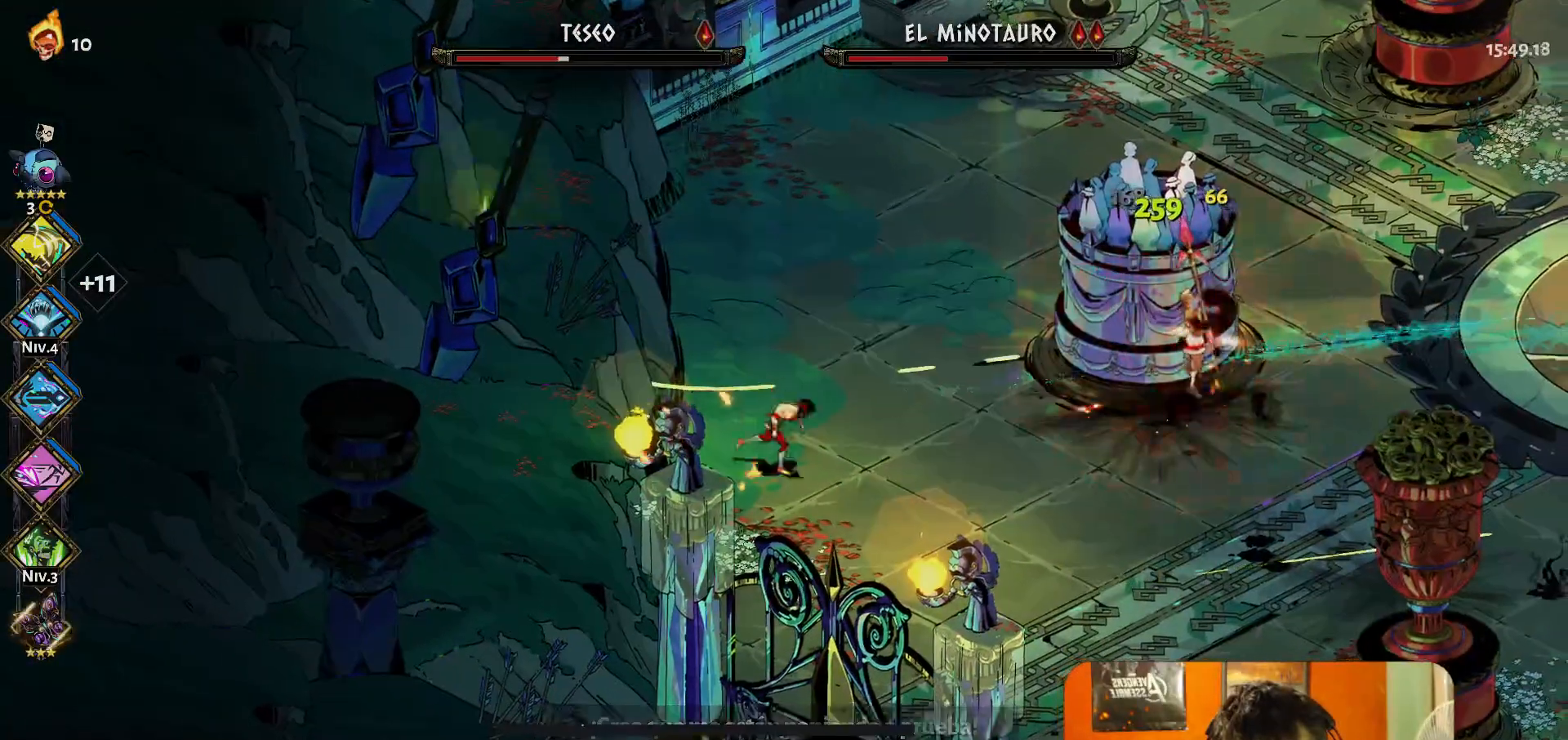
{"buttons": [], "left_stick": "left", "button_events": [[33, "Y", "up"], [117, "Y", "down"], [167, "Y", "up"], [233, "Y", "down"], [317, "Y", "up"]]}
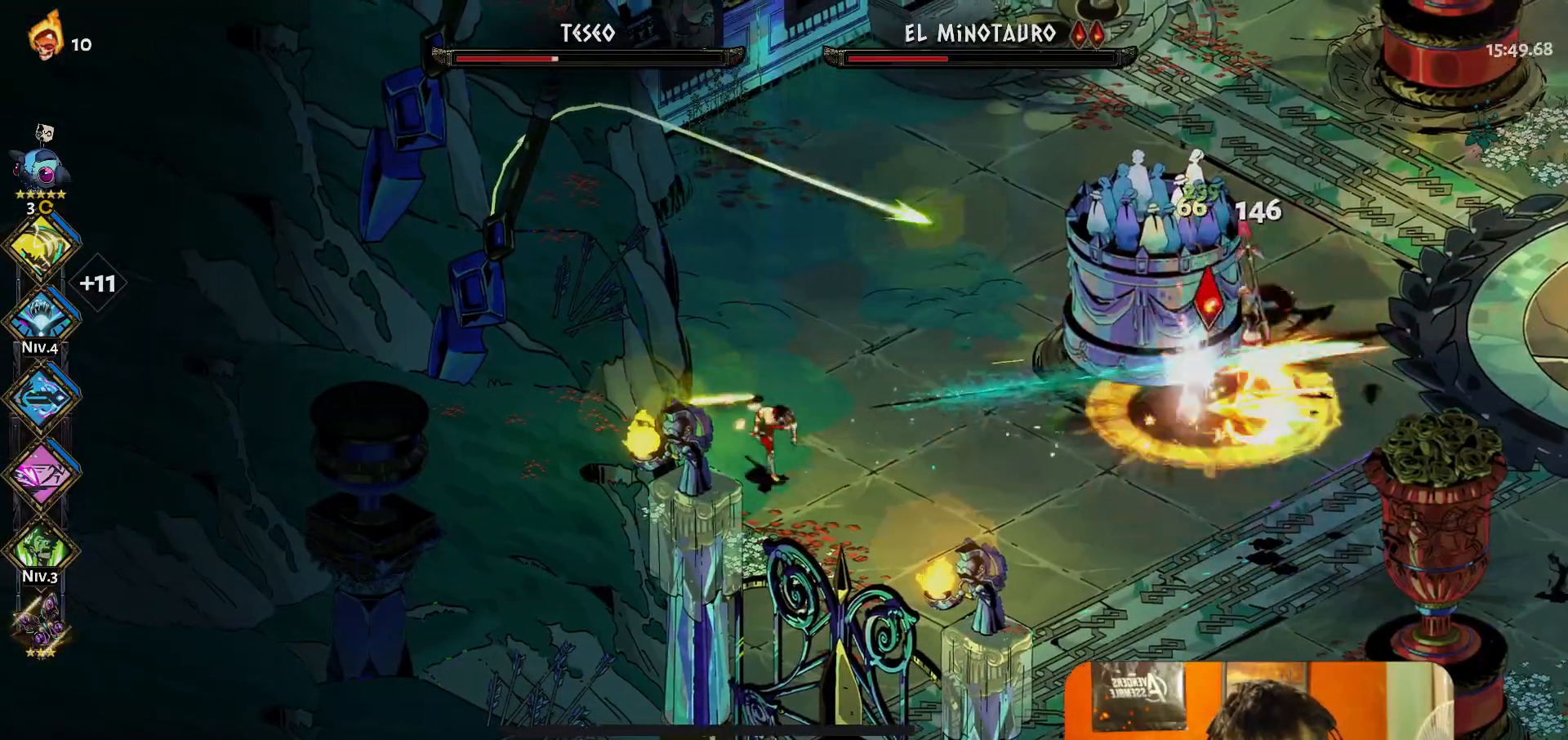
{"buttons": ["Y"], "left_stick": "center", "button_events": [[317, "Y", "down"], [400, "Y", "up"], [467, "Y", "down"]]}
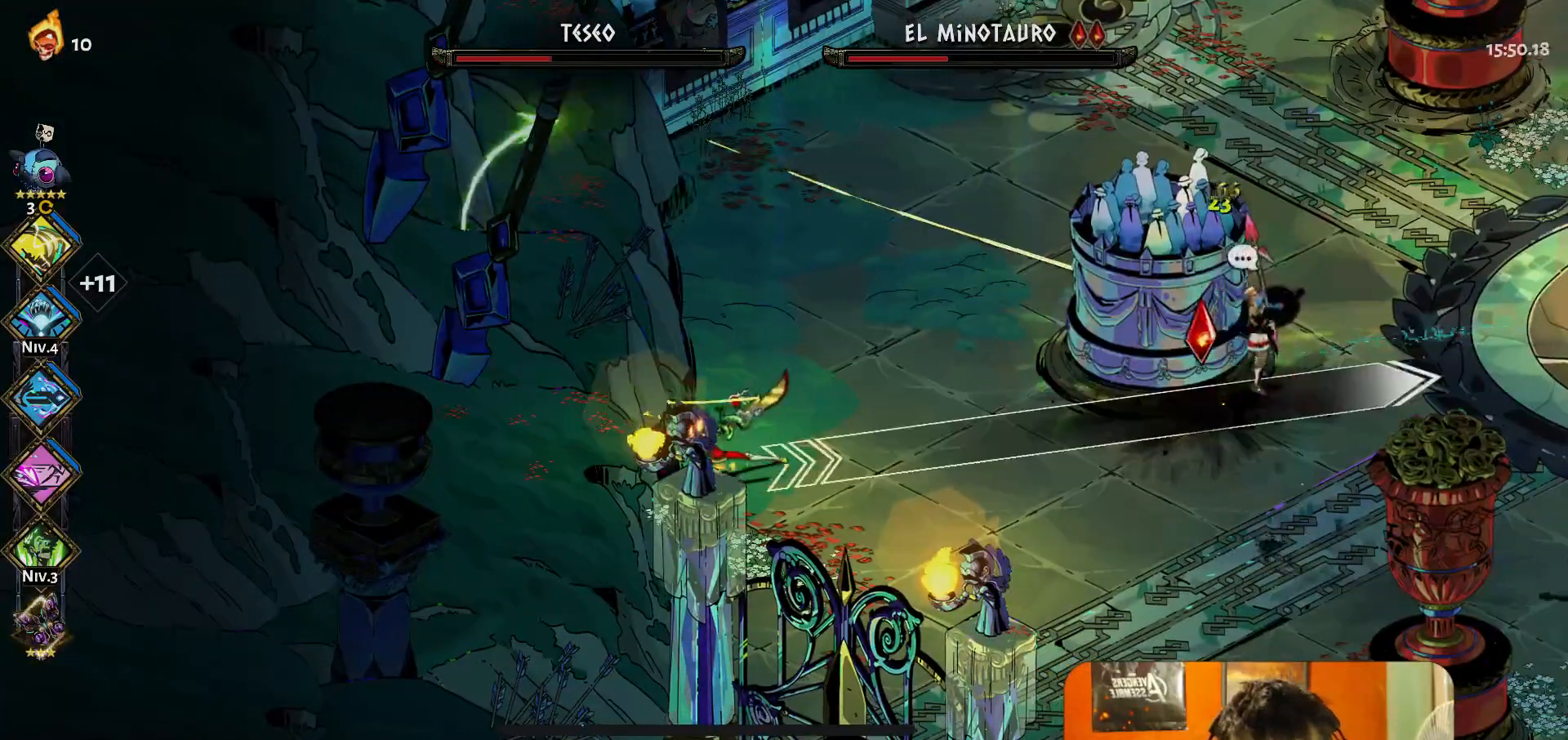
{"buttons": [], "left_stick": "right", "button_events": [[17, "Y", "up"]]}
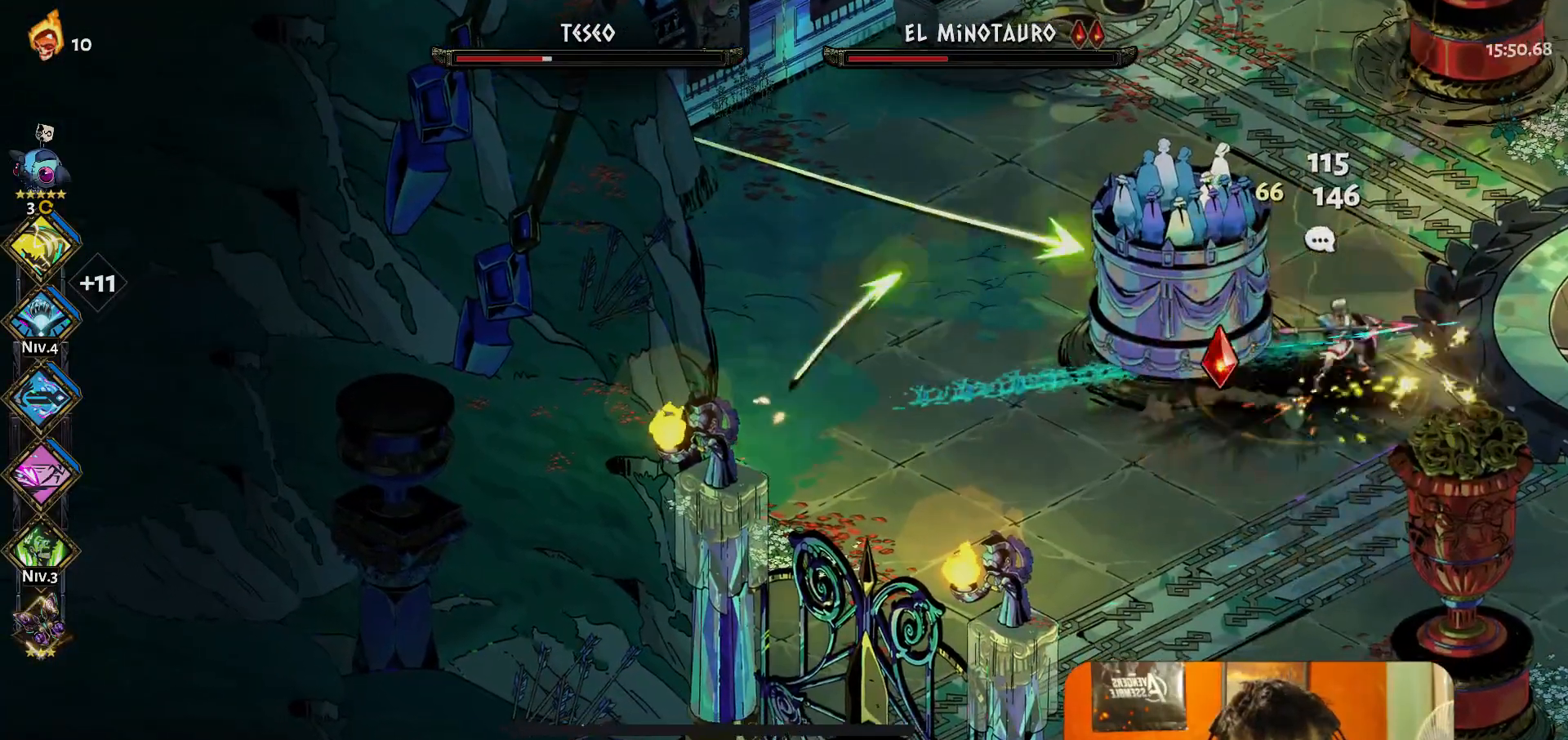
{"buttons": ["Y"], "left_stick": "center", "button_events": [[167, "Y", "down"], [233, "Y", "up"], [317, "Y", "down"], [367, "Y", "up"], [433, "Y", "down"]]}
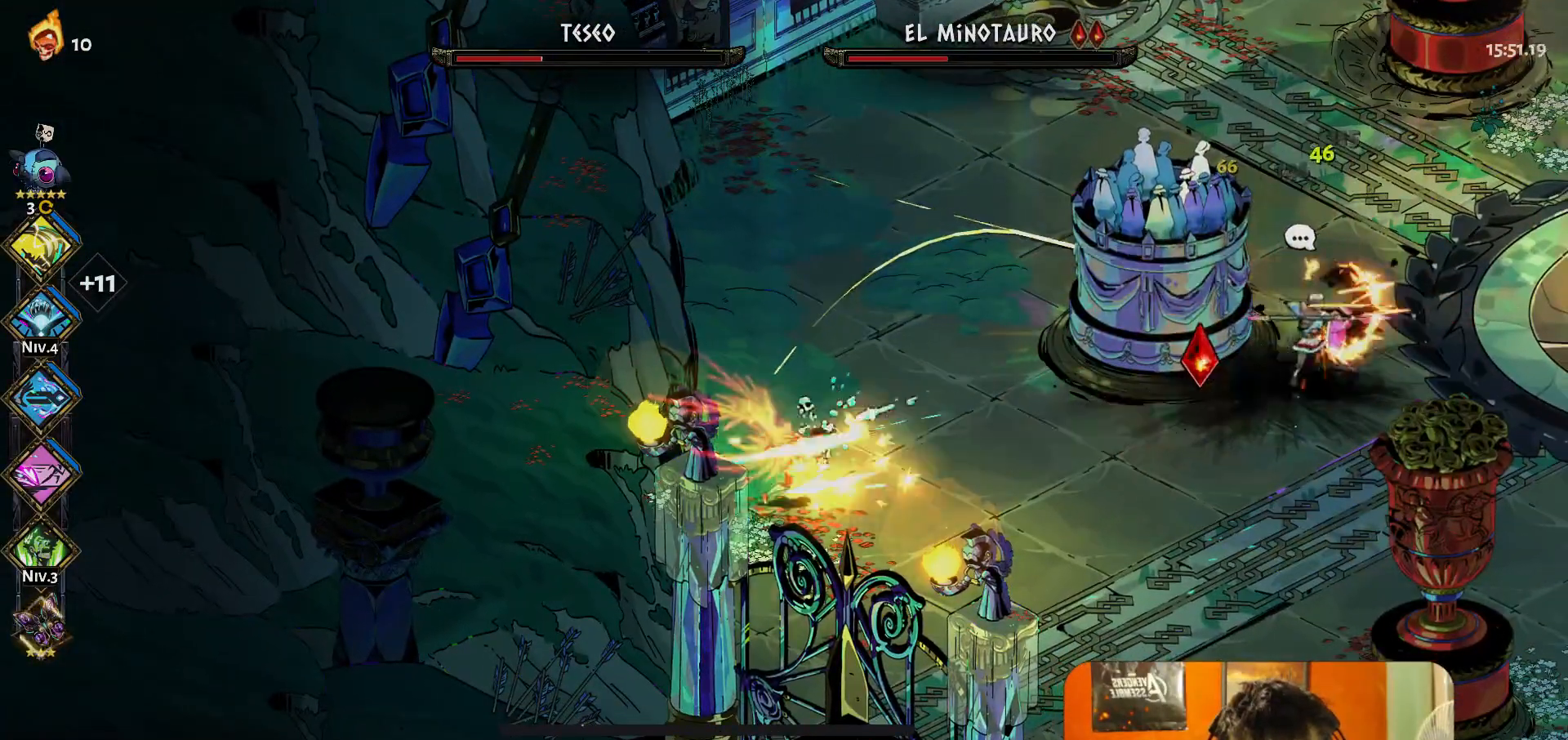
{"buttons": [], "left_stick": "right", "button_events": [[17, "Y", "up"]]}
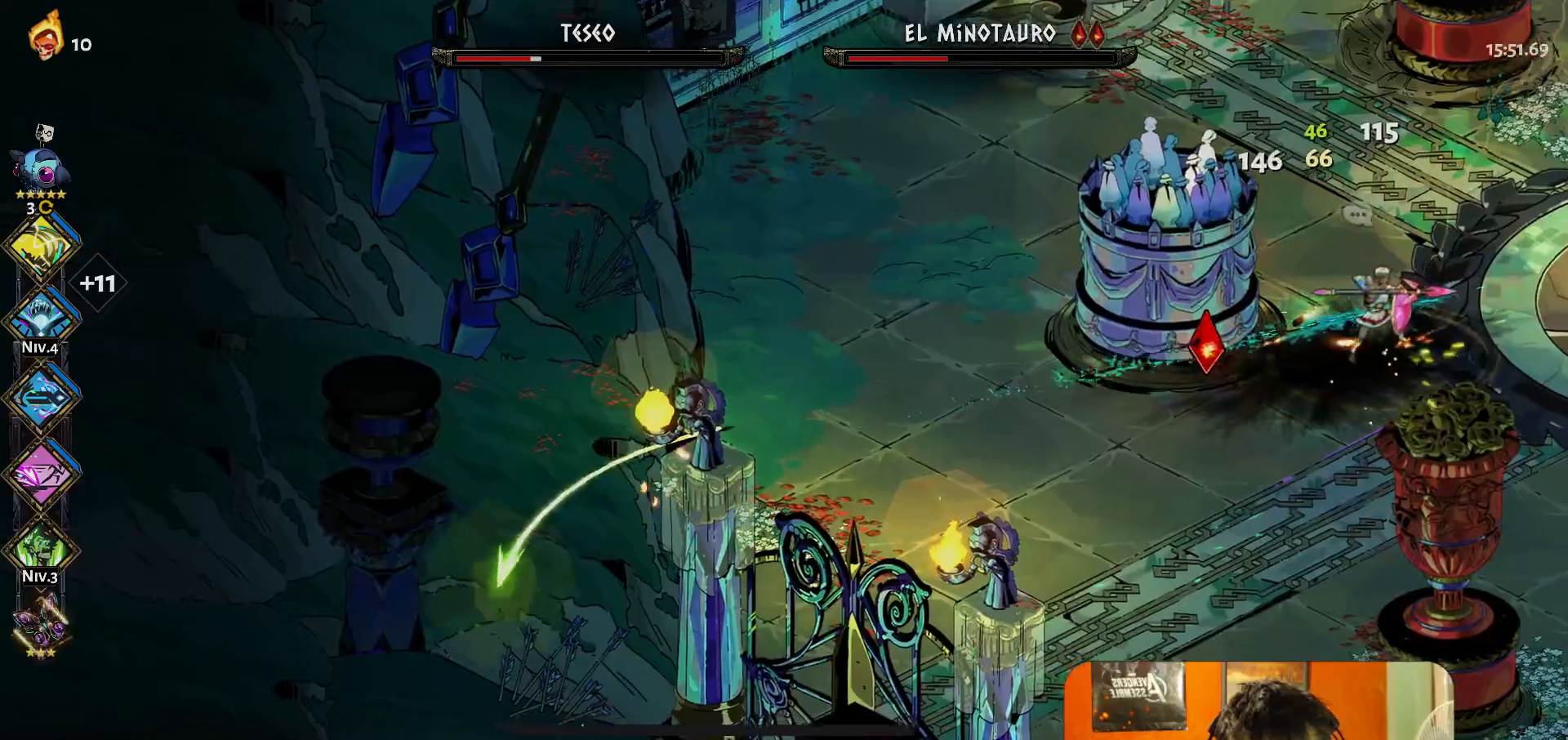
{"buttons": [], "left_stick": "center", "button_events": [[83, "Y", "down"], [167, "Y", "up"], [233, "Y", "down"], [333, "Y", "up"]]}
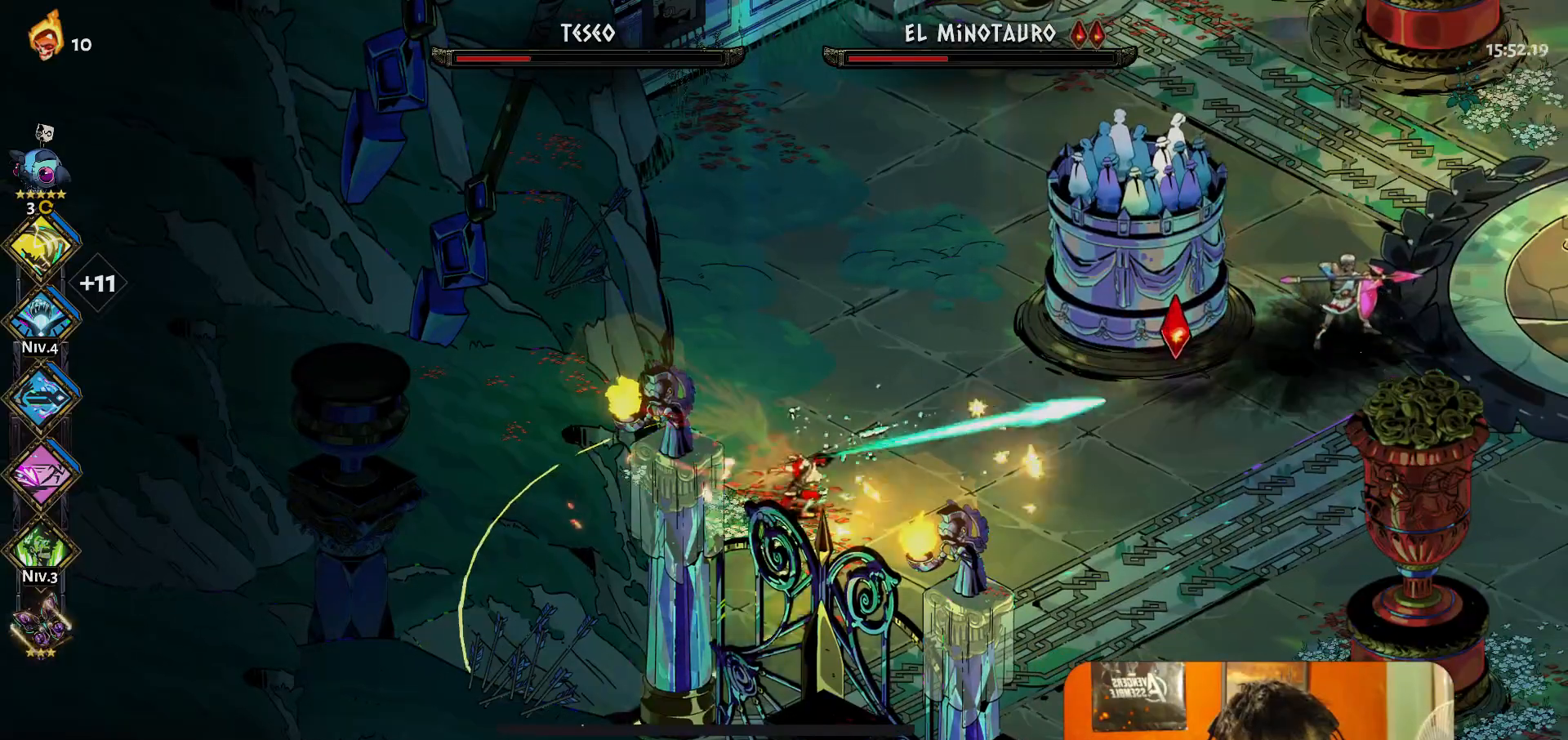
{"buttons": ["Y"], "left_stick": "center", "button_events": [[450, "Y", "down"]]}
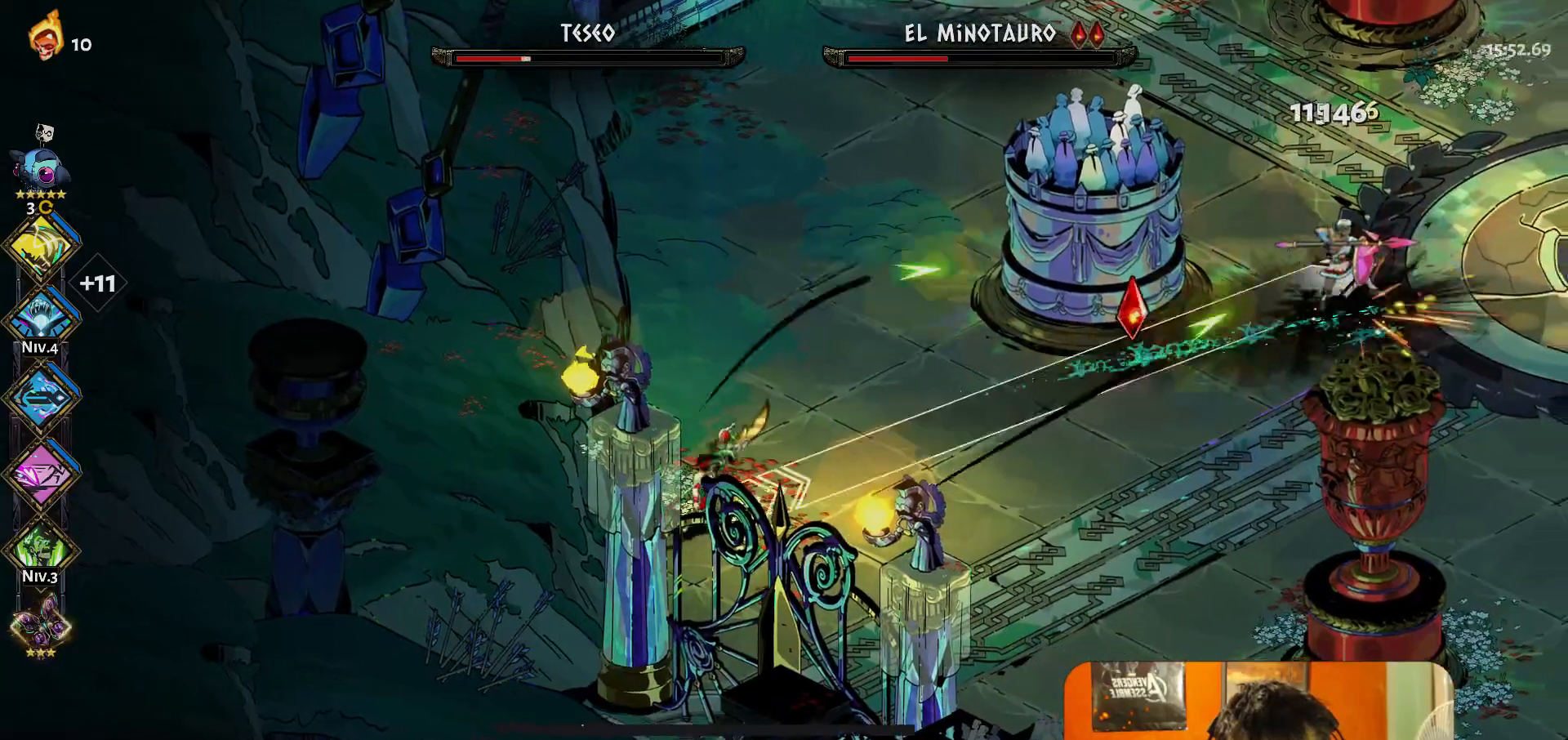
{"buttons": [], "left_stick": "down-left", "button_events": [[33, "Y", "up"], [100, "Y", "down"], [183, "Y", "up"]]}
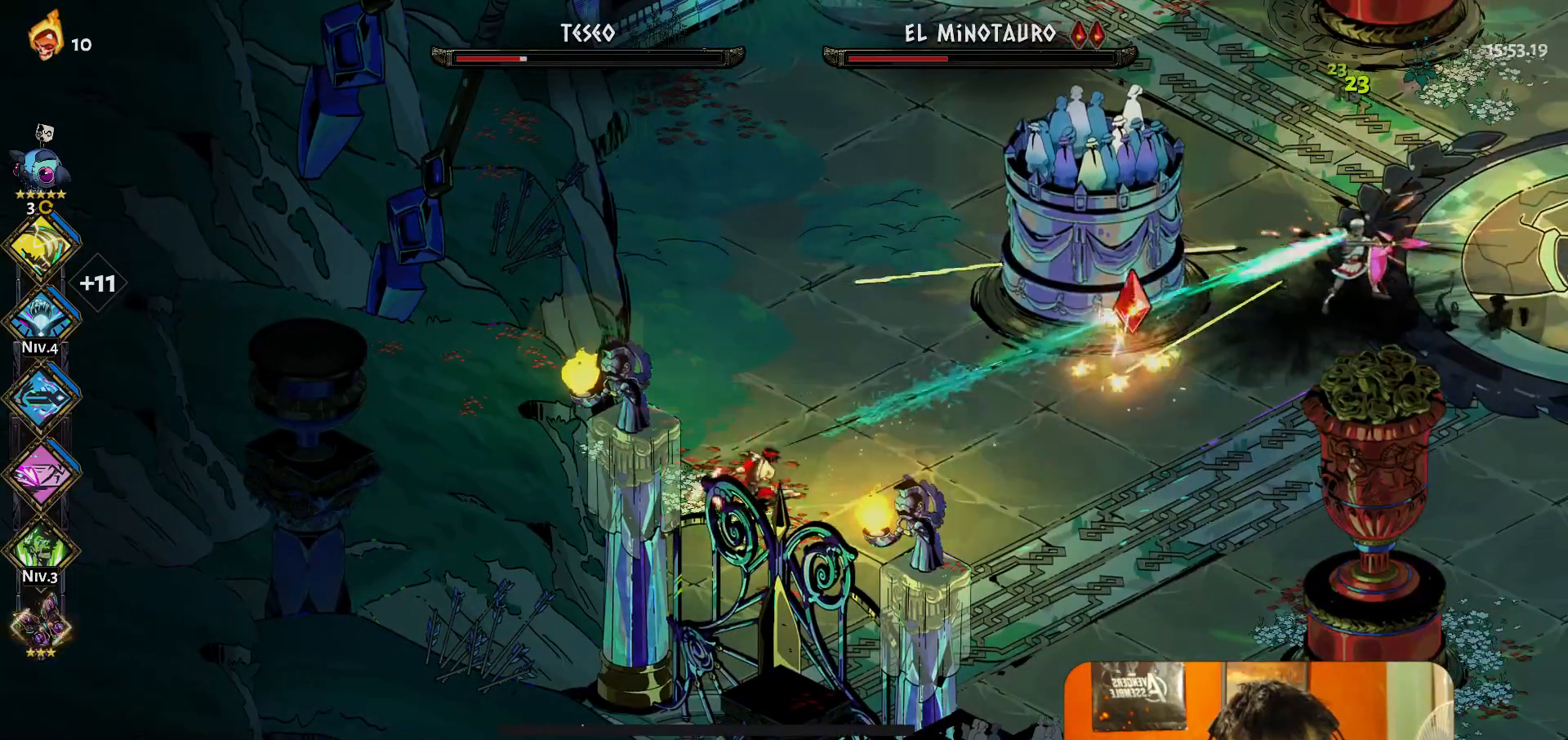
{"buttons": [], "left_stick": "center", "button_events": [[383, "Y", "down"], [450, "Y", "up"]]}
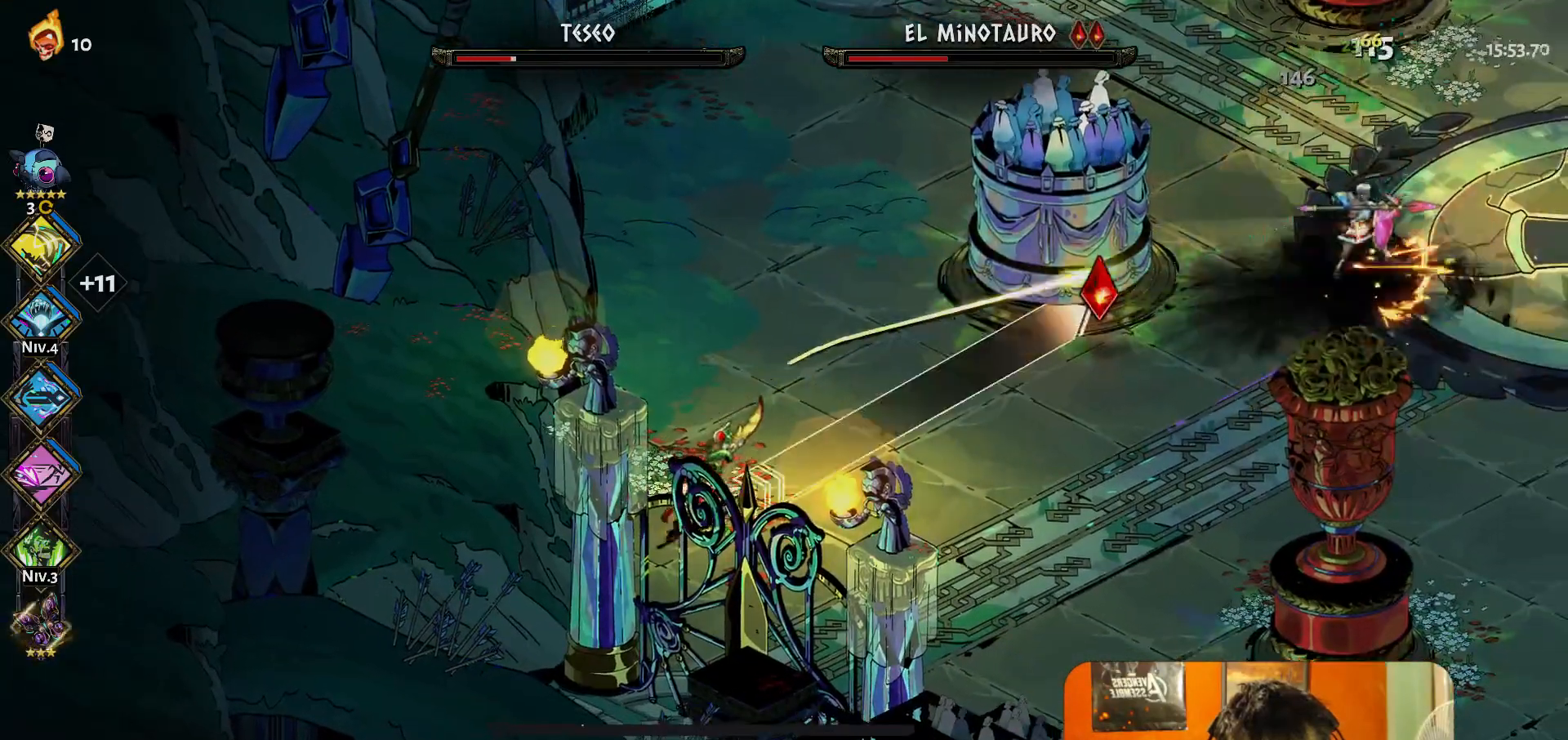
{"buttons": [], "left_stick": "right", "button_events": [[17, "Y", "down"], [100, "Y", "up"]]}
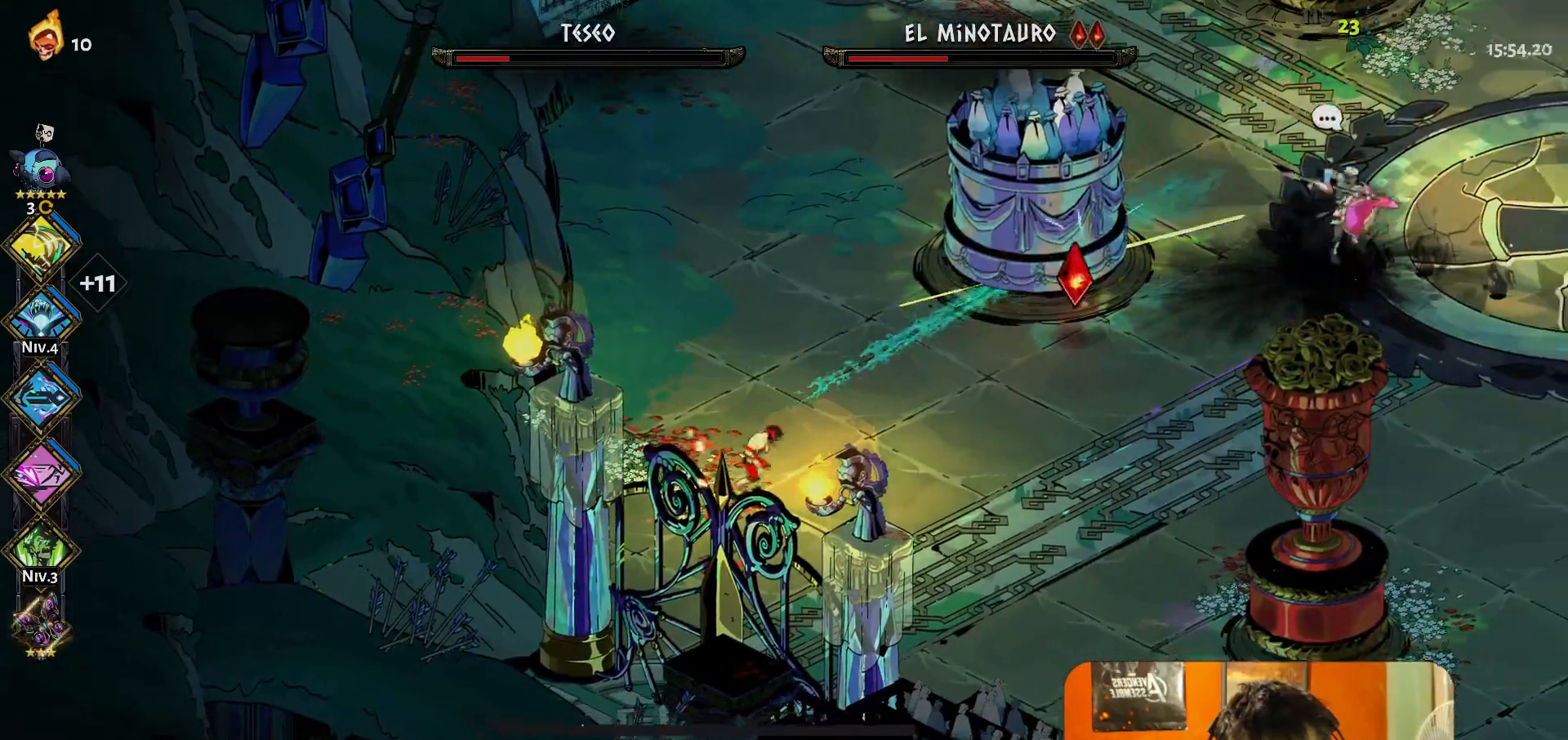
{"buttons": [], "left_stick": "center", "button_events": [[250, "Y", "down"], [317, "Y", "up"], [383, "Y", "down"], [450, "Y", "up"]]}